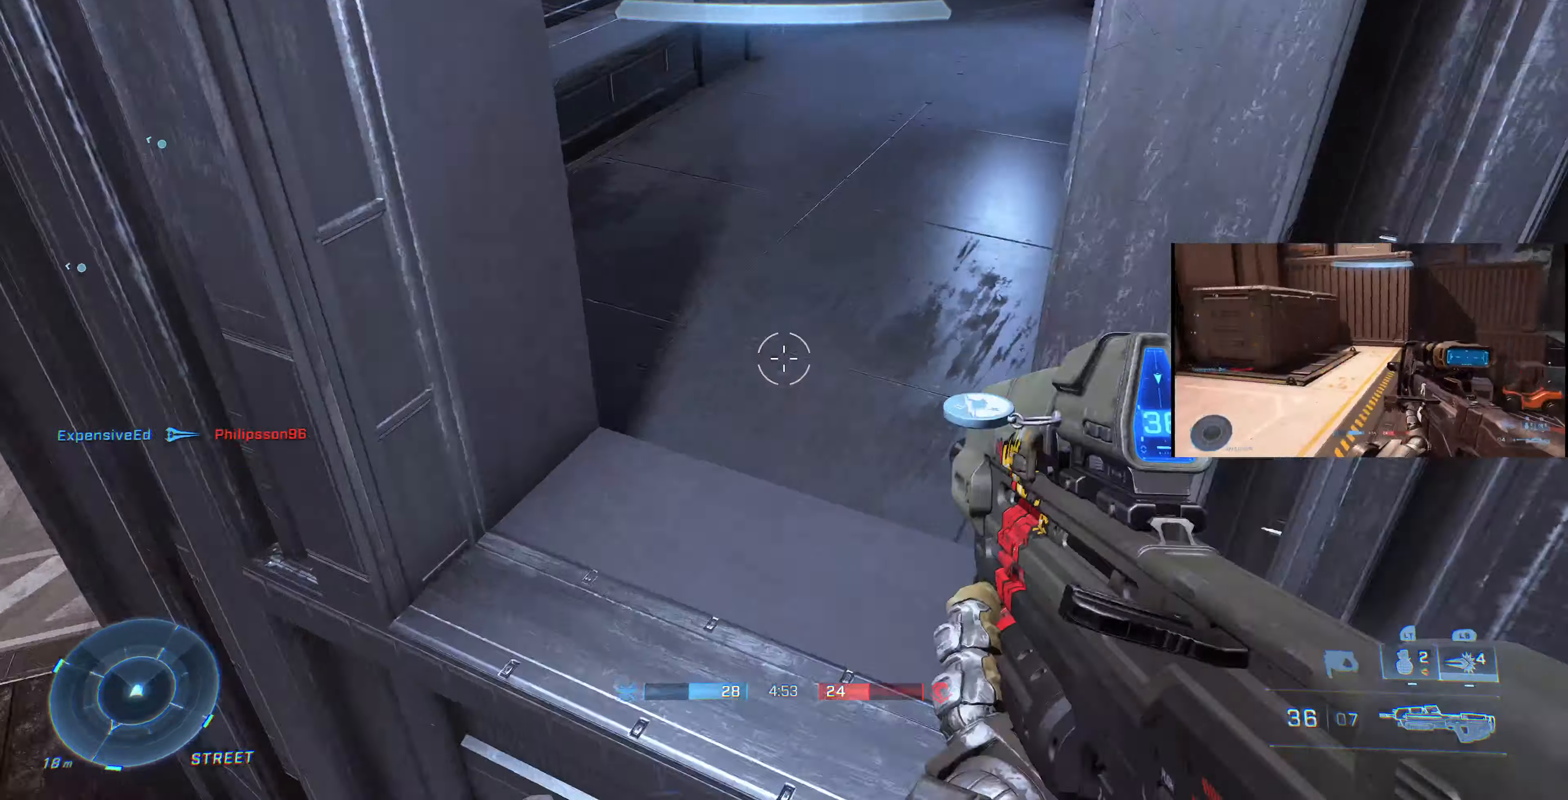
Gameplay with a controller (PlayStation layout); each line is a JSON object with the inputs held at the frame after it. "events" lists button and stick changes between this image and that frame as [ms after this image, input, new state], when the widget could be followed in between.
{"buttons": [], "left_stick": "up", "right_stick": "center", "events": [[34, "CROSS", "down"], [500, "CROSS", "up"]]}
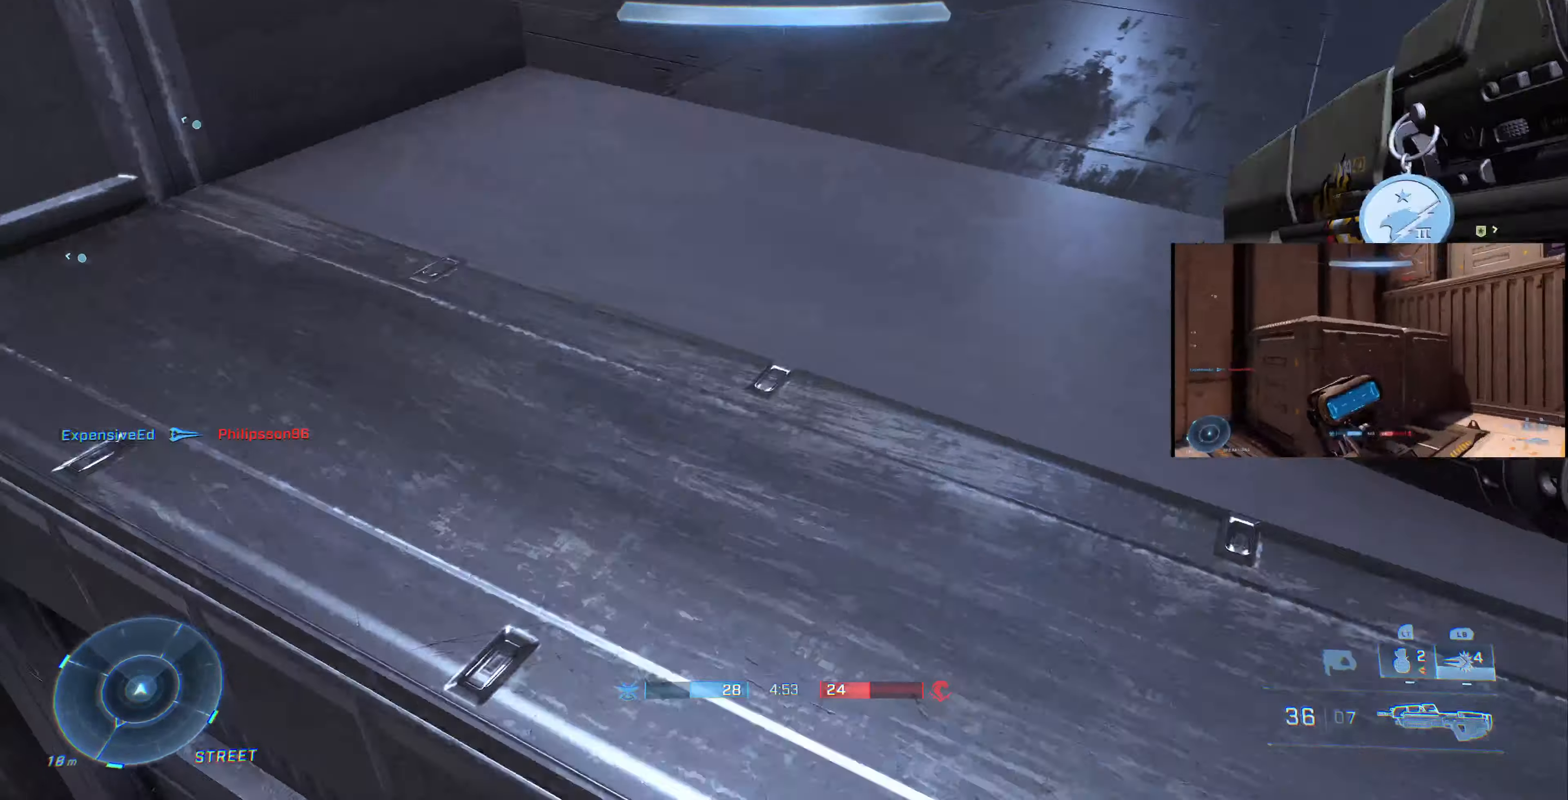
{"buttons": [], "left_stick": "up", "right_stick": "center", "events": [[167, "right_stick", "down"], [434, "right_stick", "center"]]}
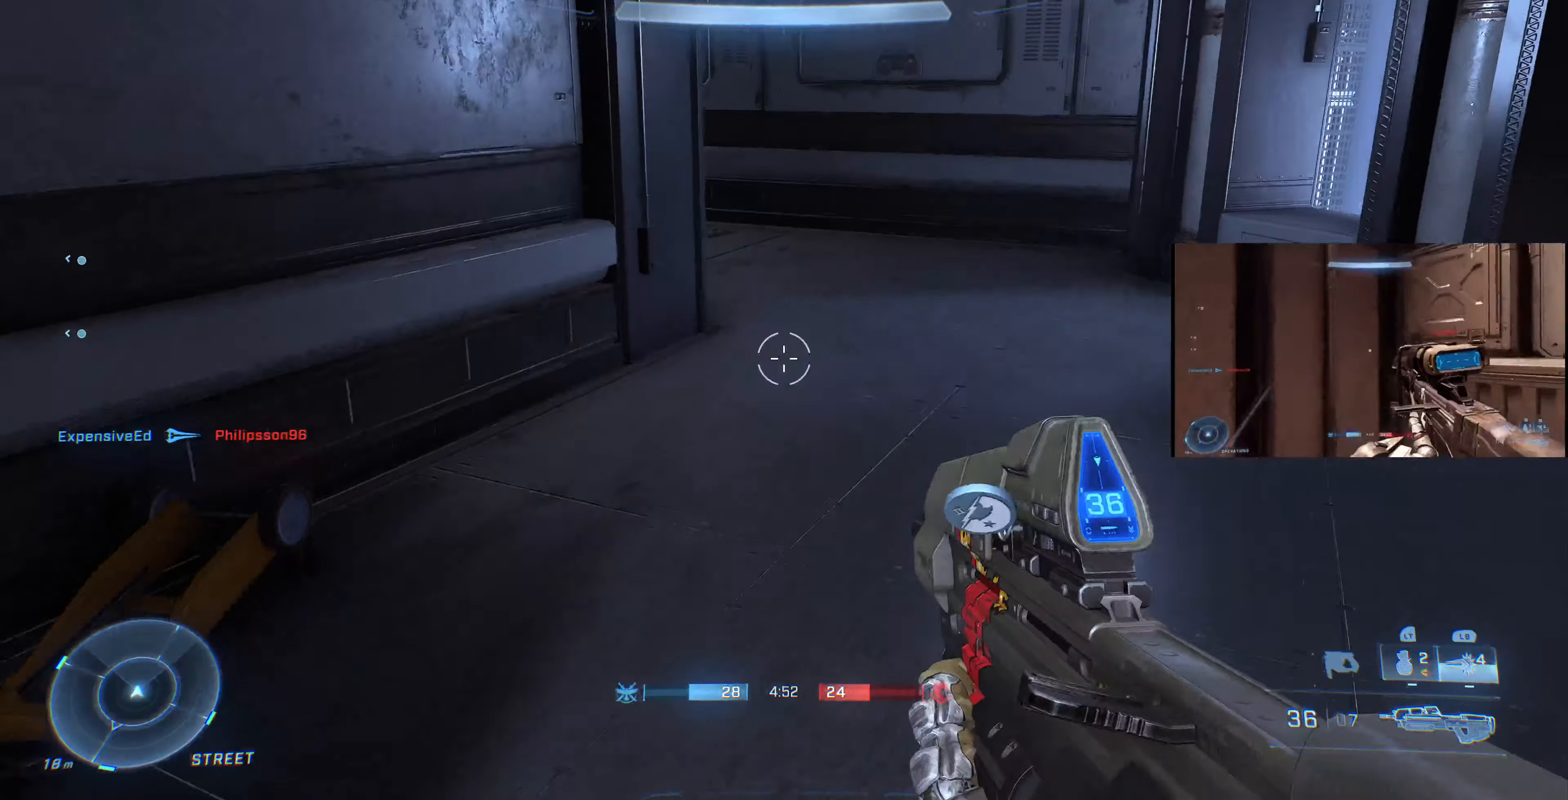
{"buttons": [], "left_stick": "up-right", "right_stick": "center", "events": [[67, "right_stick", "down-left"], [300, "right_stick", "center"], [367, "left_stick", "up-right"]]}
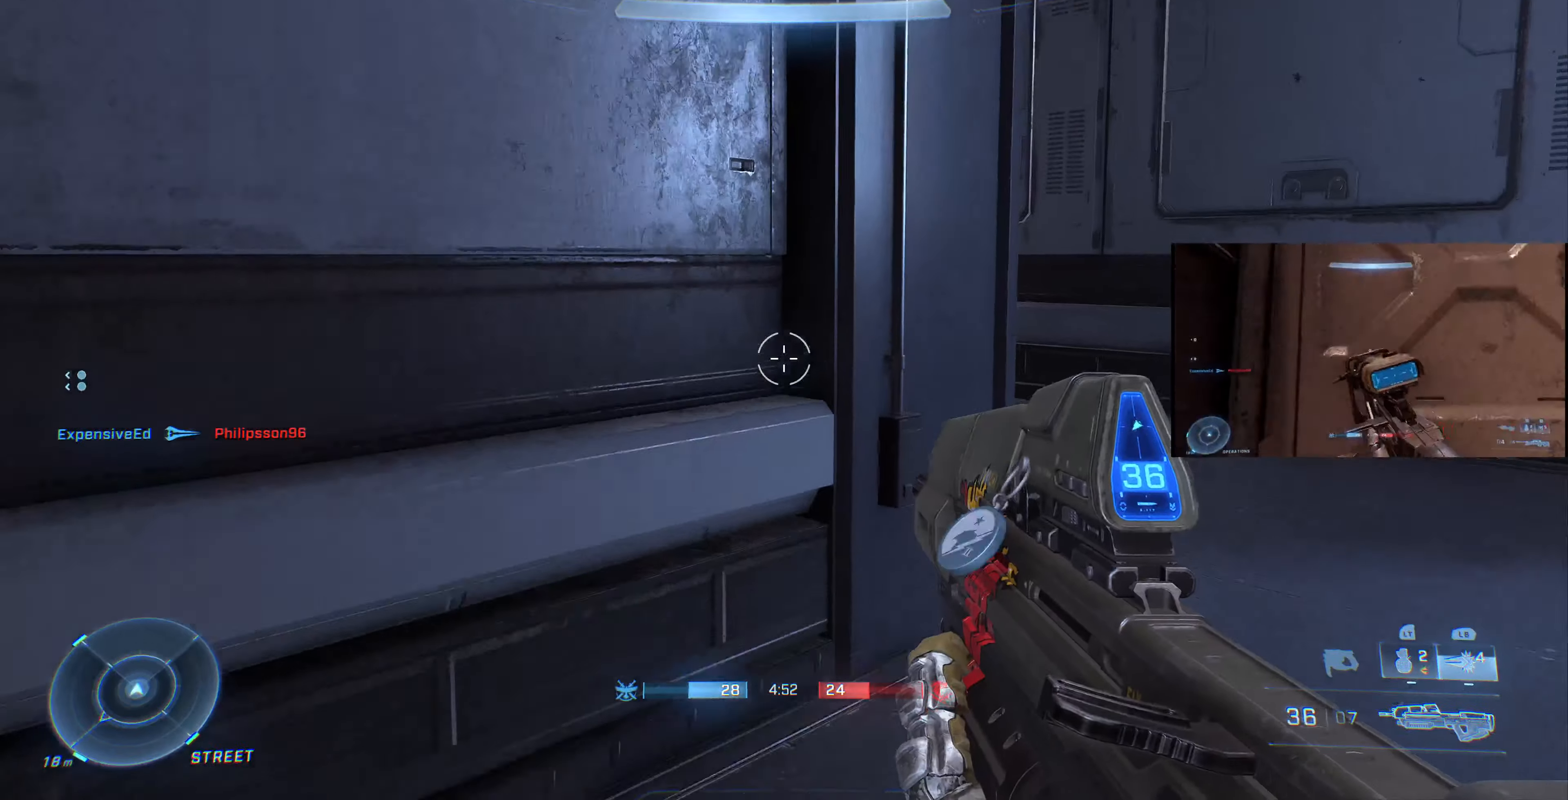
{"buttons": [], "left_stick": "up-right", "right_stick": "left", "events": [[267, "right_stick", "left"]]}
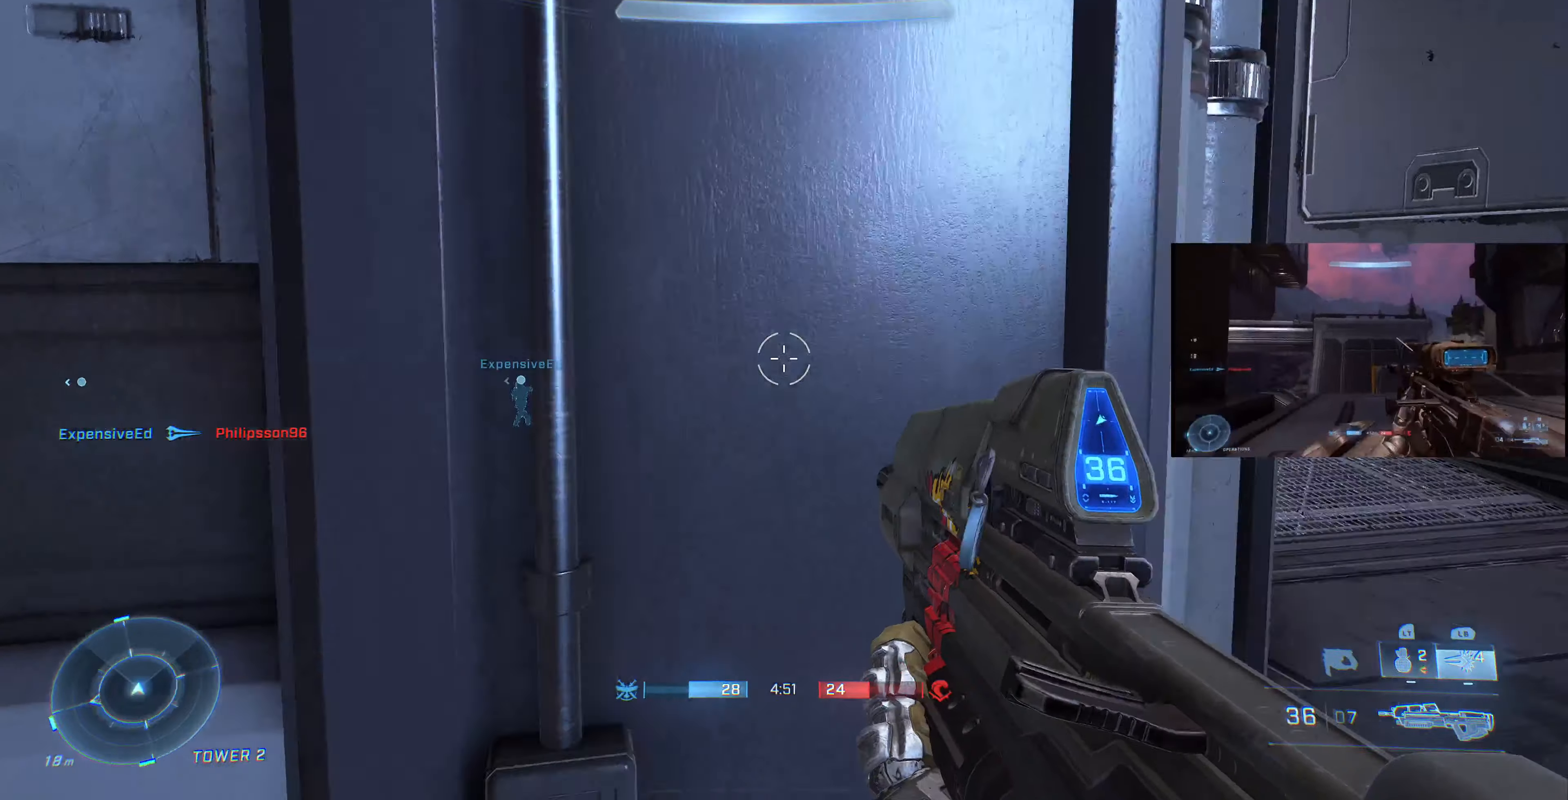
{"buttons": [], "left_stick": "up-right", "right_stick": "center", "events": [[34, "right_stick", "center"]]}
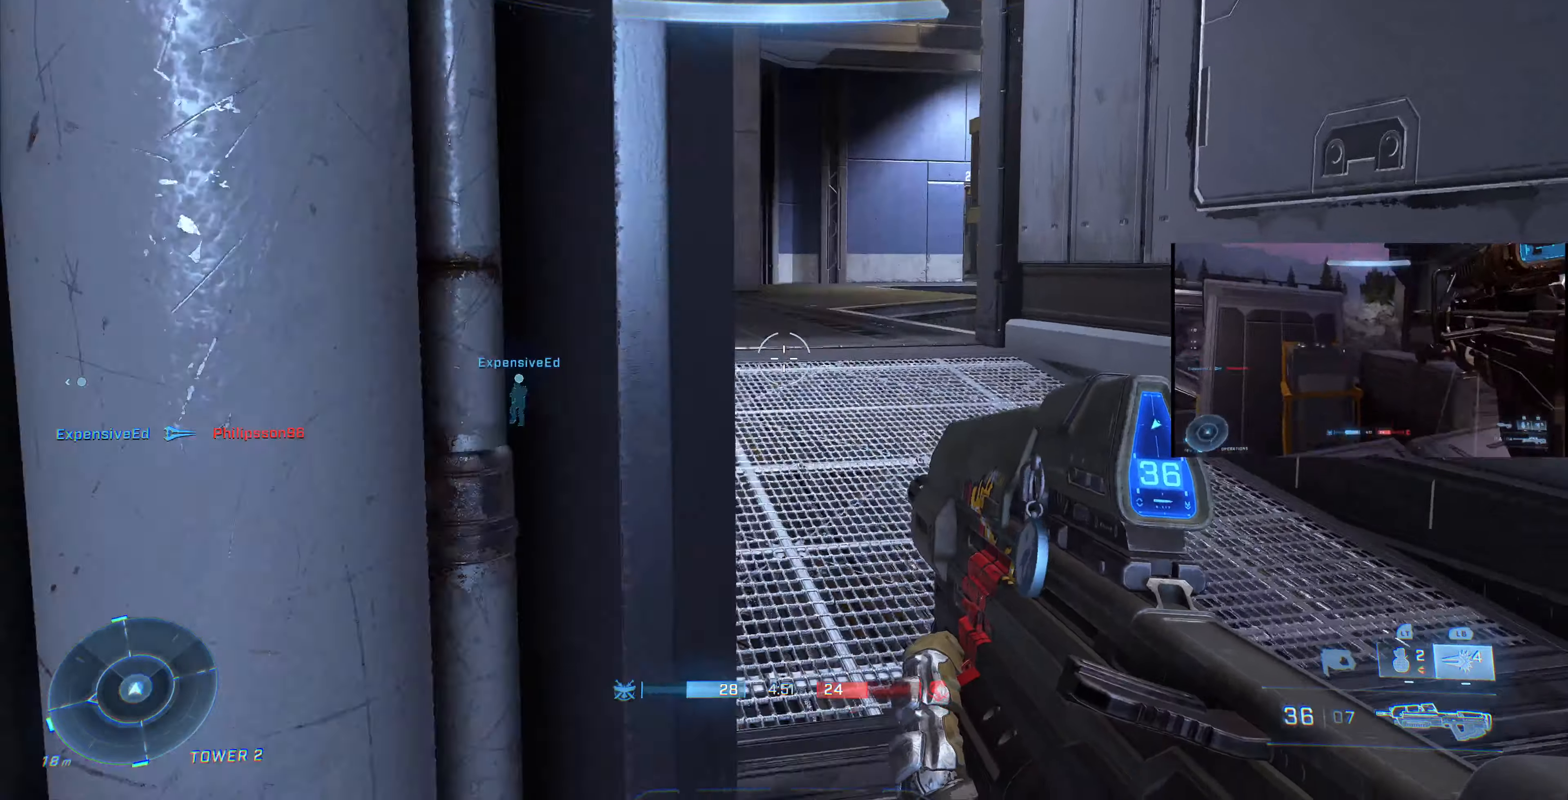
{"buttons": [], "left_stick": "up", "right_stick": "center", "events": [[334, "left_stick", "up"]]}
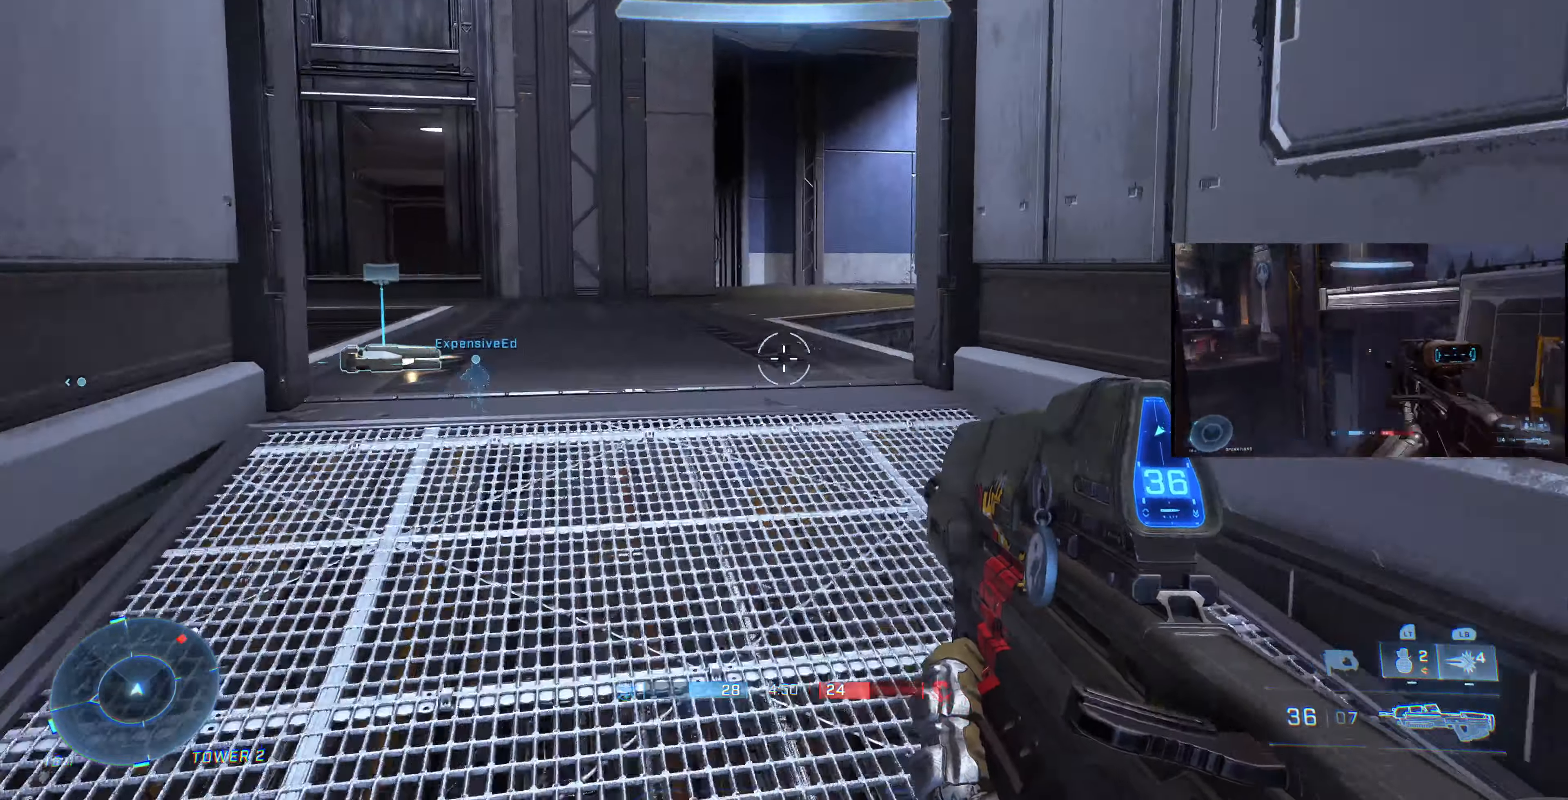
{"buttons": [], "left_stick": "center", "right_stick": "center", "events": [[100, "right_stick", "left"], [200, "right_stick", "center"], [300, "left_stick", "center"]]}
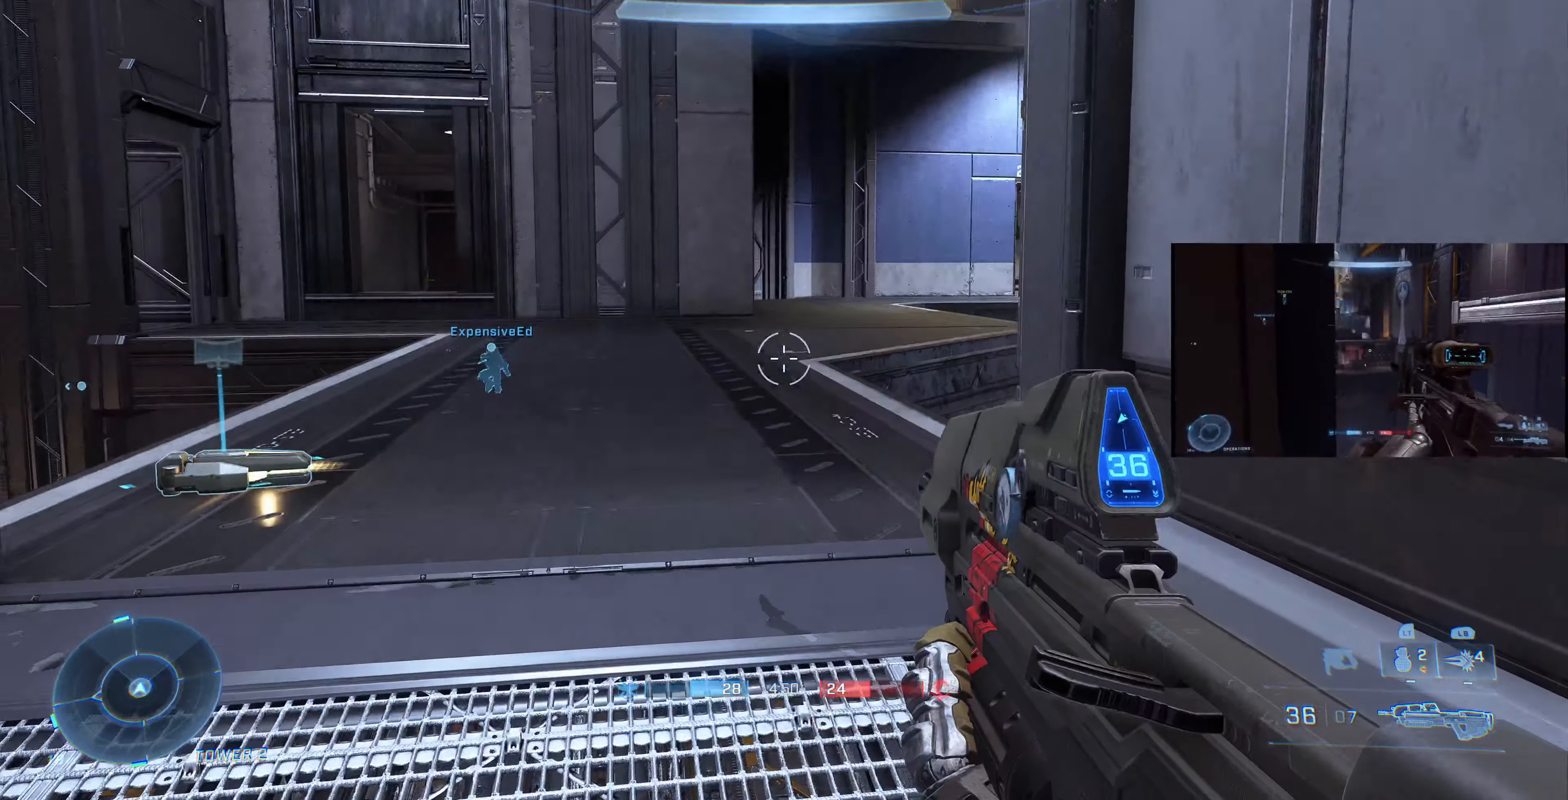
{"buttons": [], "left_stick": "up-left", "right_stick": "up-right", "events": [[200, "right_stick", "right"], [267, "left_stick", "up-left"], [400, "right_stick", "up-right"]]}
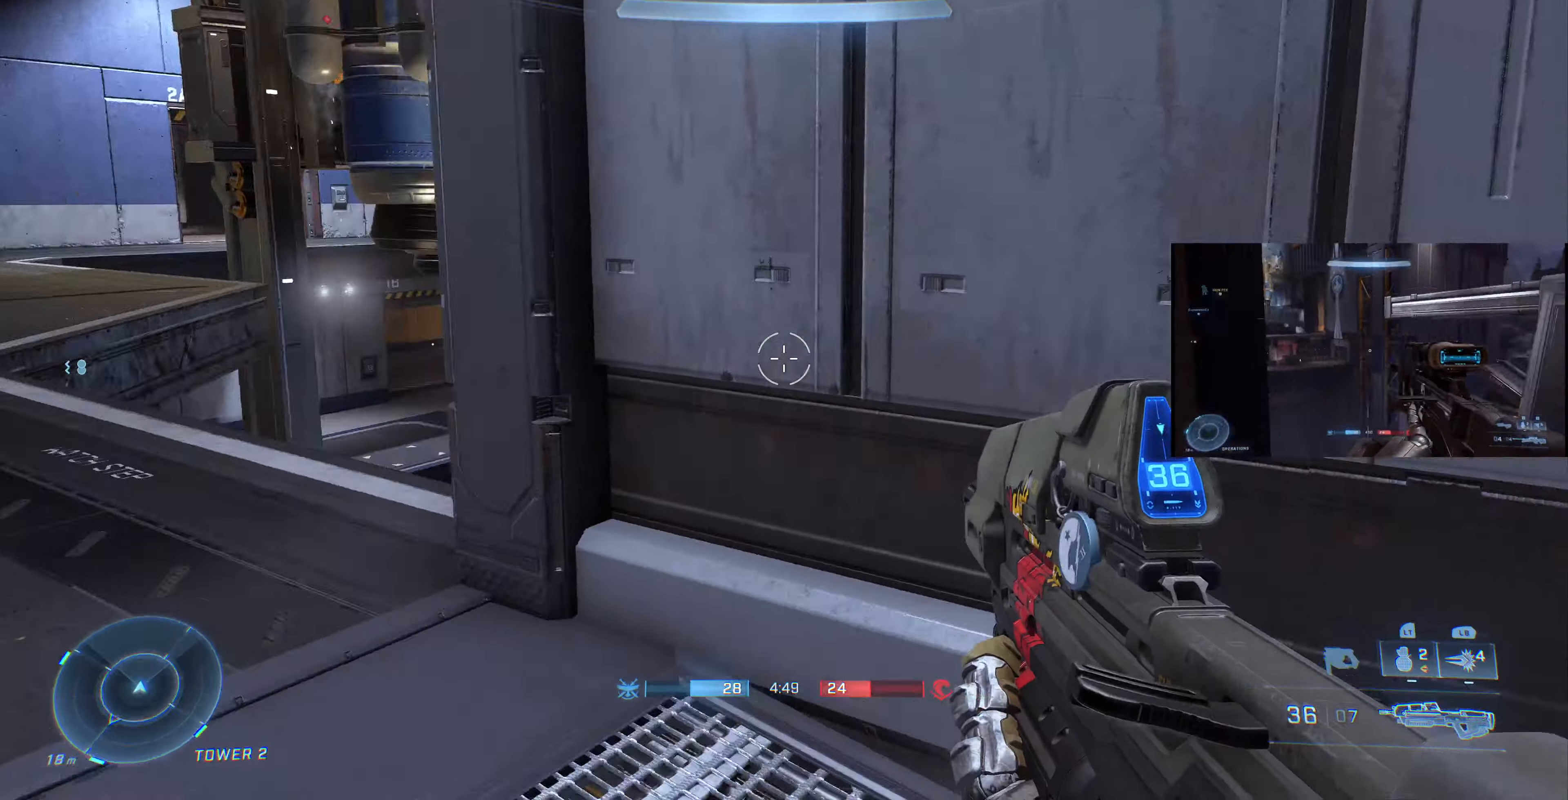
{"buttons": [], "left_stick": "up-left", "right_stick": "up", "events": [[100, "right_stick", "up"]]}
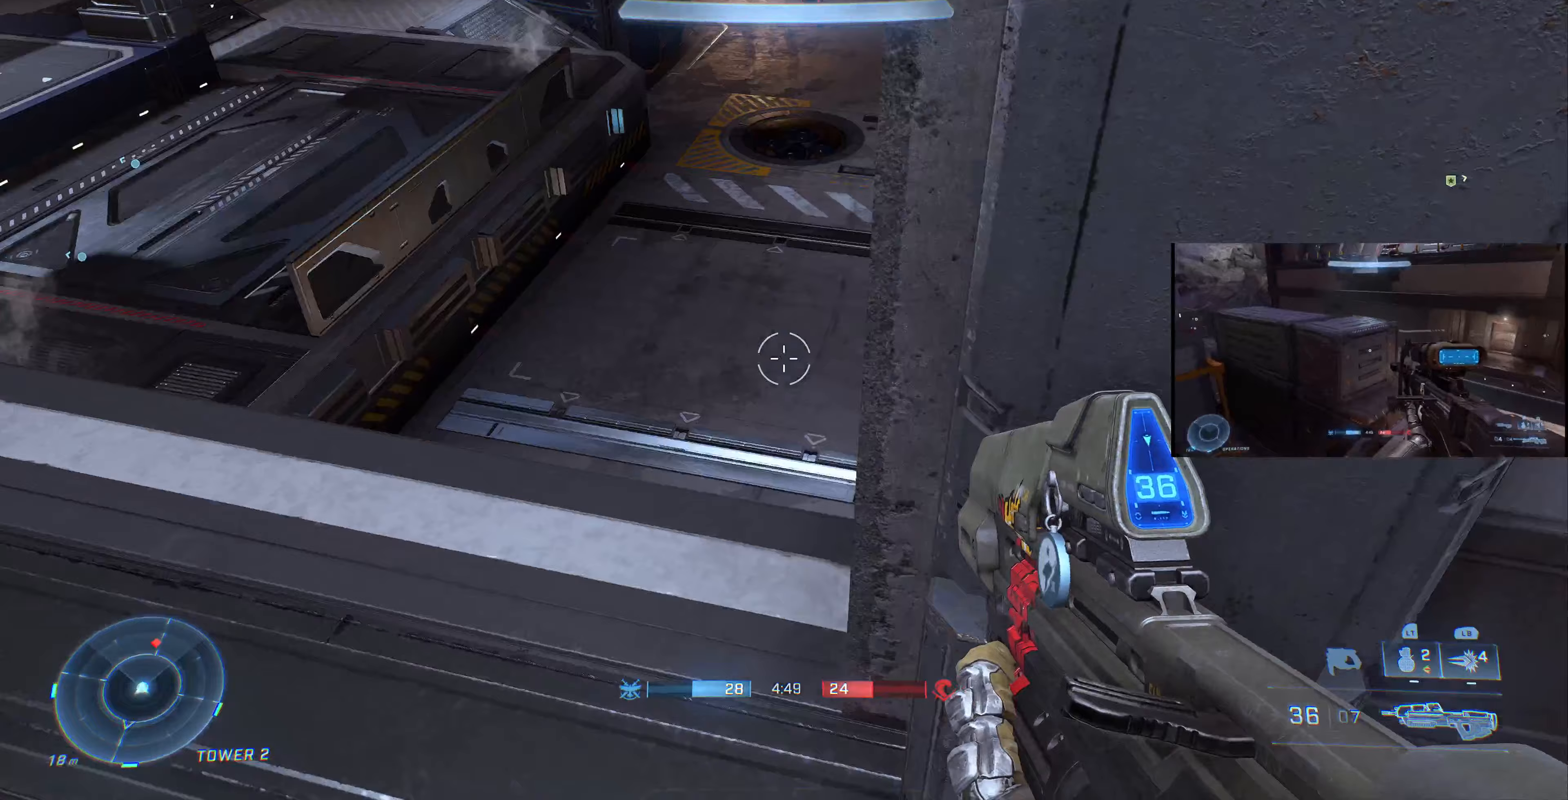
{"buttons": ["R2"], "left_stick": "up-left", "right_stick": "down", "events": [[133, "left_stick", "center"], [167, "right_stick", "center"], [267, "left_stick", "up-left"], [300, "right_stick", "up-right"], [400, "R2", "down"], [400, "right_stick", "down"]]}
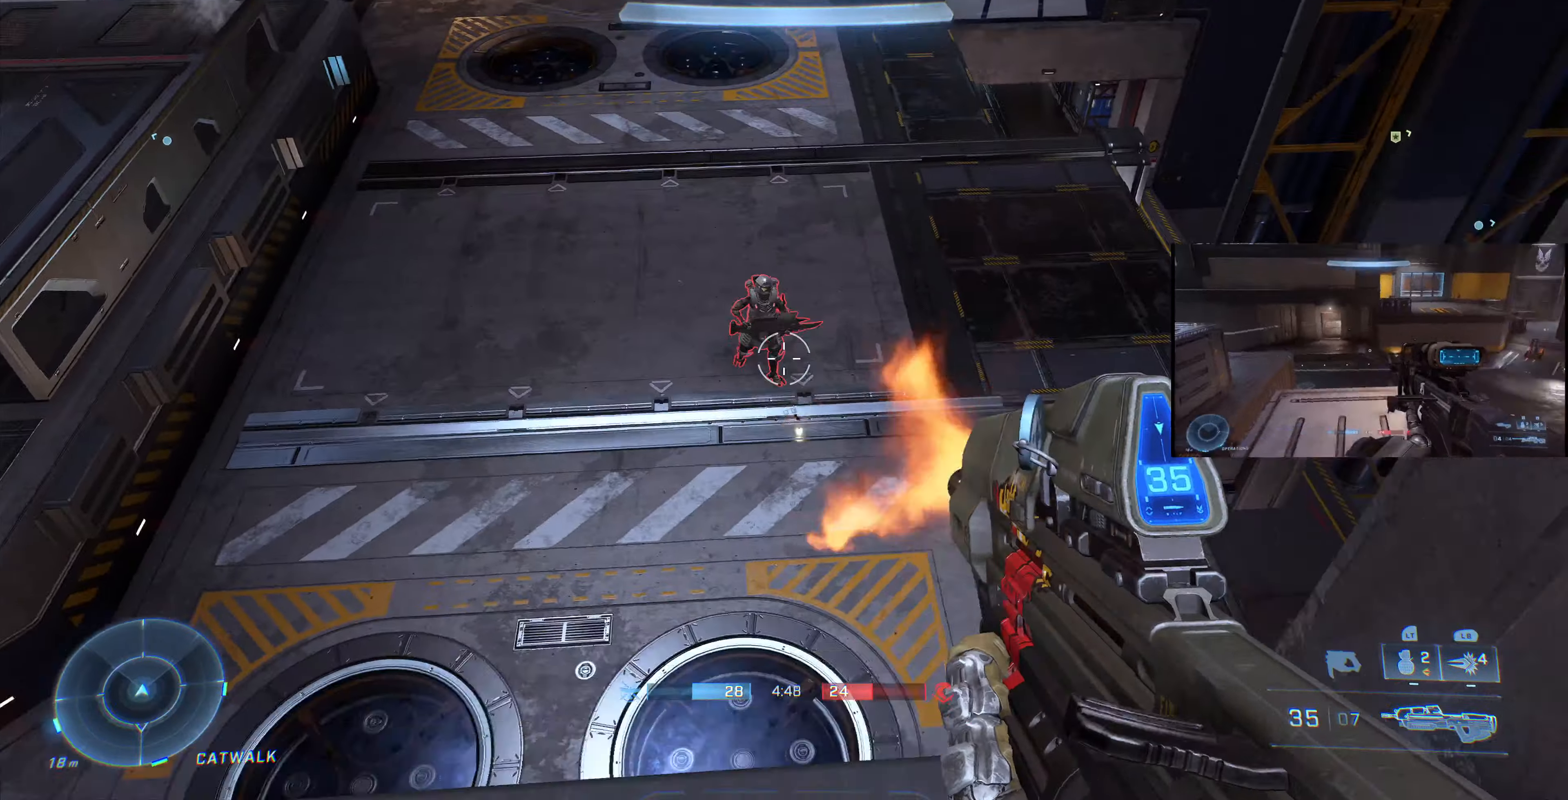
{"buttons": ["R1", "R2"], "left_stick": "left", "right_stick": "right", "events": [[33, "left_stick", "center"], [100, "R1", "down"], [200, "left_stick", "down-left"], [200, "right_stick", "up-left"], [300, "right_stick", "center"], [400, "left_stick", "left"], [400, "right_stick", "right"]]}
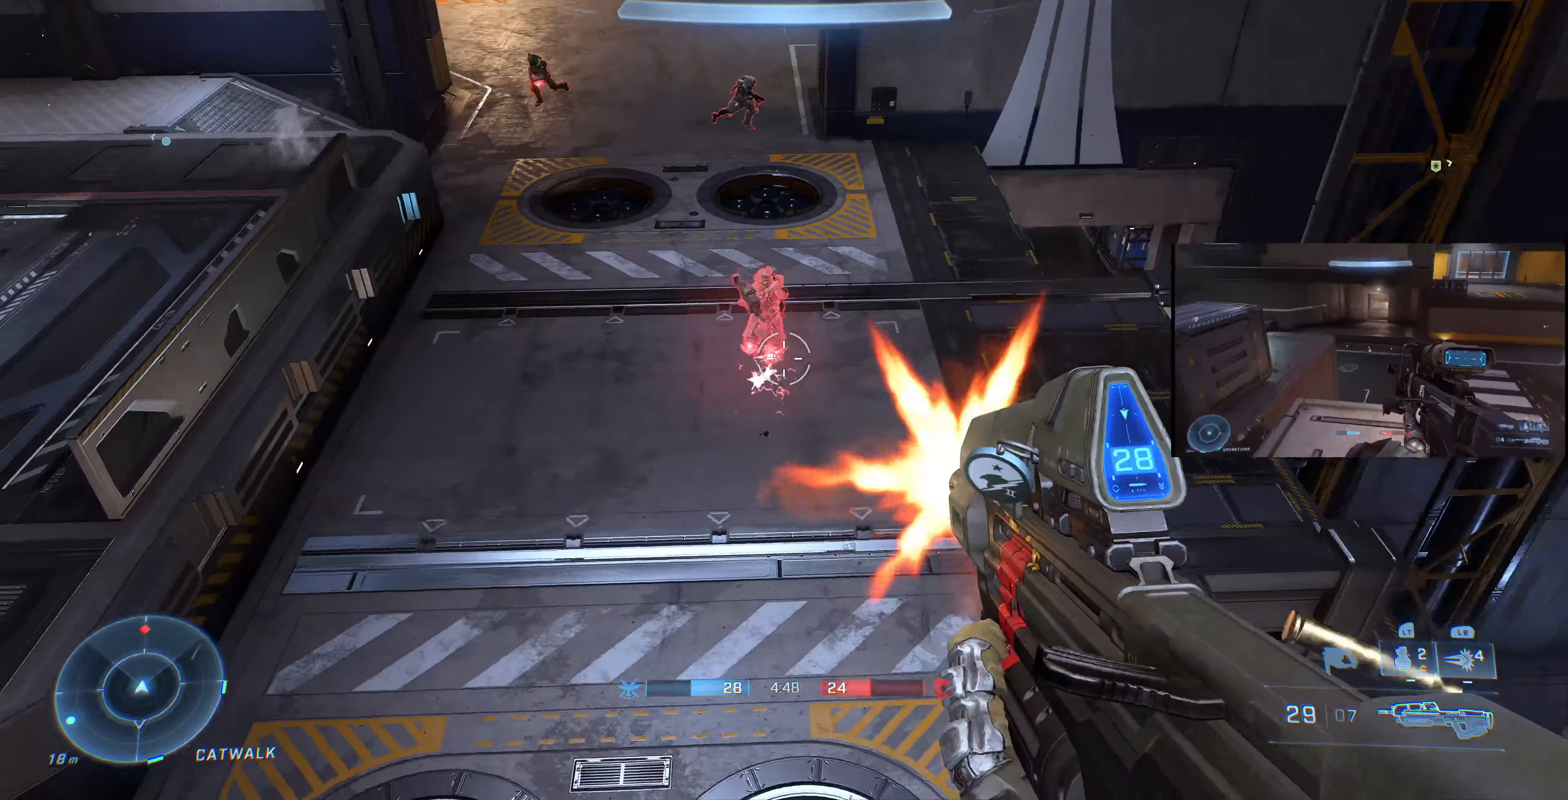
{"buttons": ["R1", "R2"], "left_stick": "left", "right_stick": "down-right", "events": [[67, "right_stick", "center"], [133, "right_stick", "down"], [300, "right_stick", "center"], [400, "right_stick", "down-right"]]}
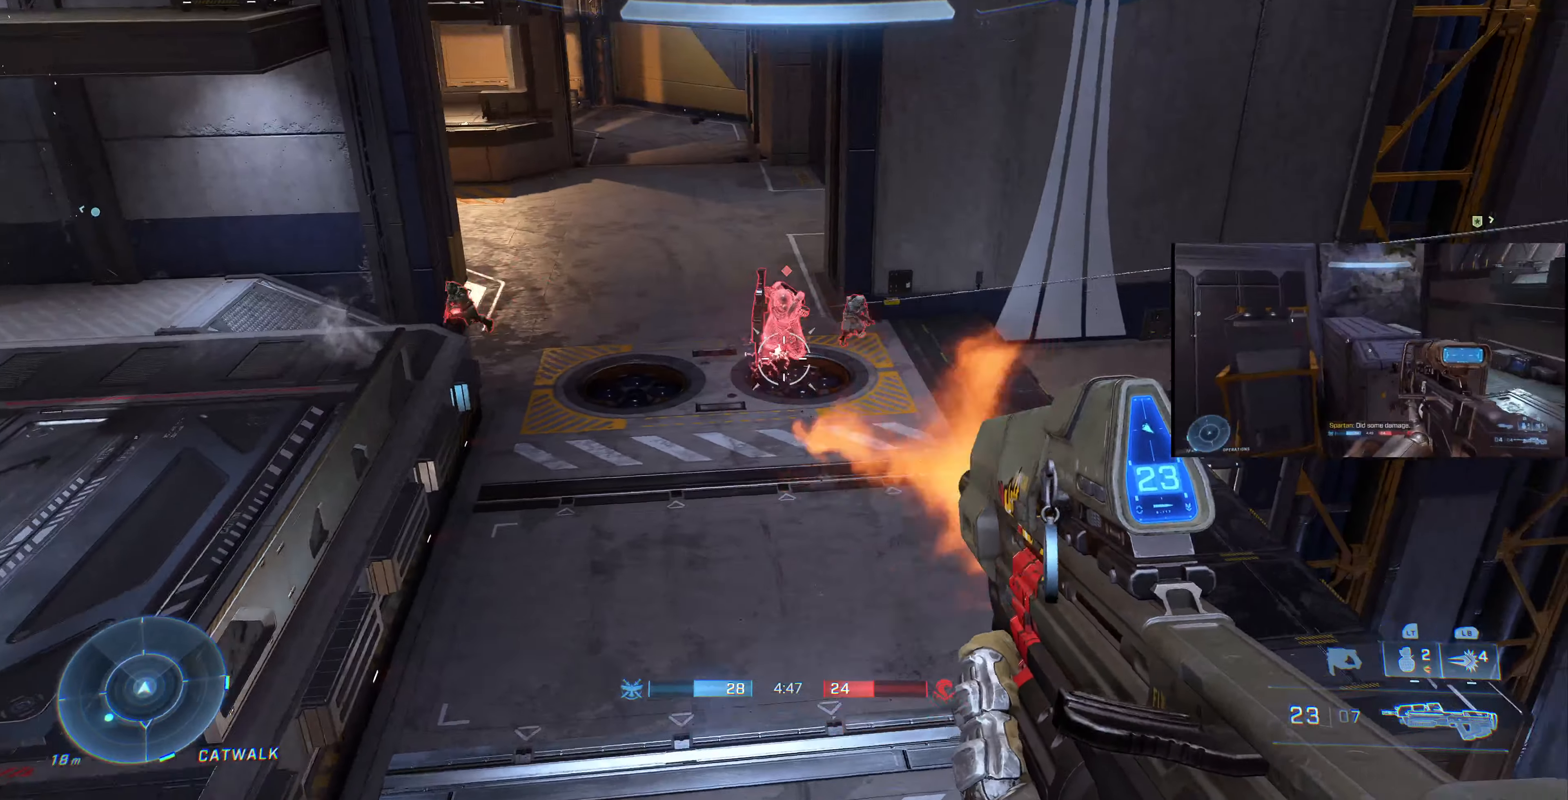
{"buttons": ["R2"], "left_stick": "down", "right_stick": "down", "events": [[33, "right_stick", "down-left"], [100, "right_stick", "center"], [167, "left_stick", "down-left"], [167, "right_stick", "down-right"], [200, "R1", "up"], [267, "left_stick", "down"], [267, "right_stick", "down"], [300, "R1", "down"], [367, "R1", "up"], [433, "R1", "down"], [500, "R1", "up"]]}
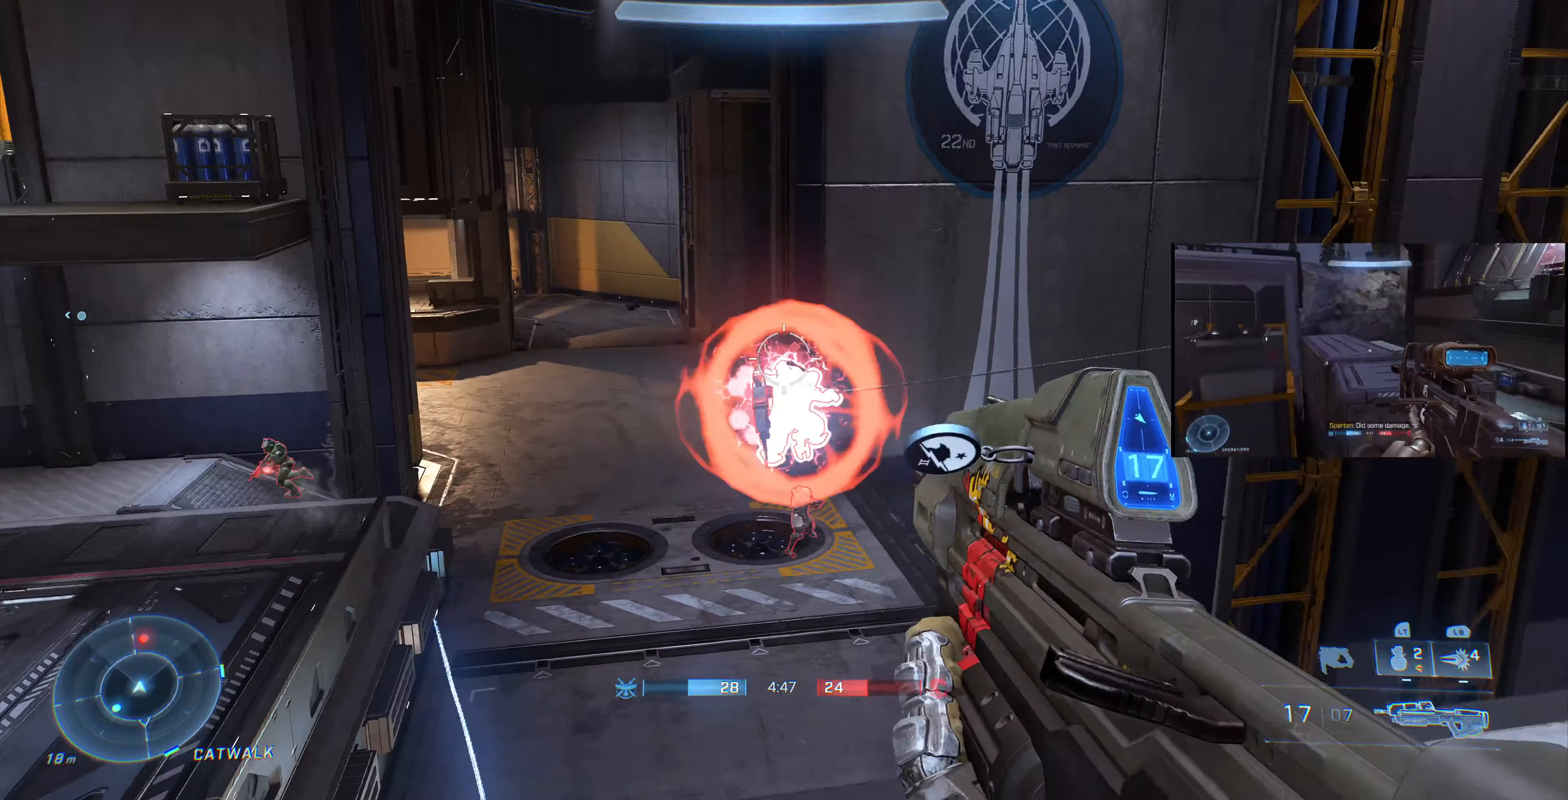
{"buttons": ["R2"], "left_stick": "left", "right_stick": "right", "events": [[33, "right_stick", "right"], [67, "R1", "down"], [133, "R1", "up"], [167, "left_stick", "down-left"], [467, "left_stick", "left"]]}
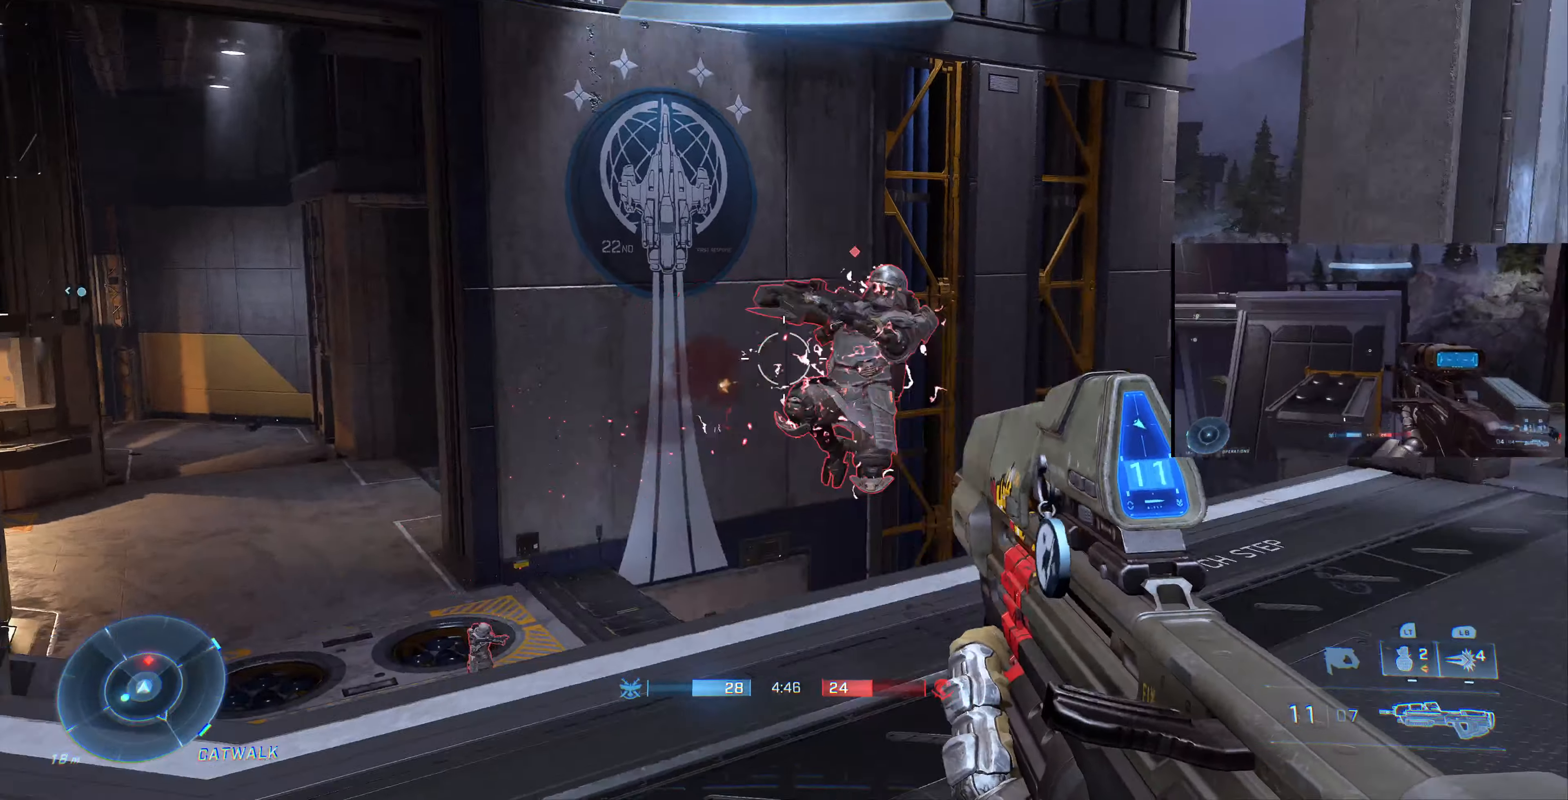
{"buttons": ["R2"], "left_stick": "down-left", "right_stick": "down-left", "events": [[167, "R1", "down"], [300, "R1", "up"], [367, "R1", "down"], [433, "R1", "up"], [433, "left_stick", "down-left"], [500, "right_stick", "down-left"]]}
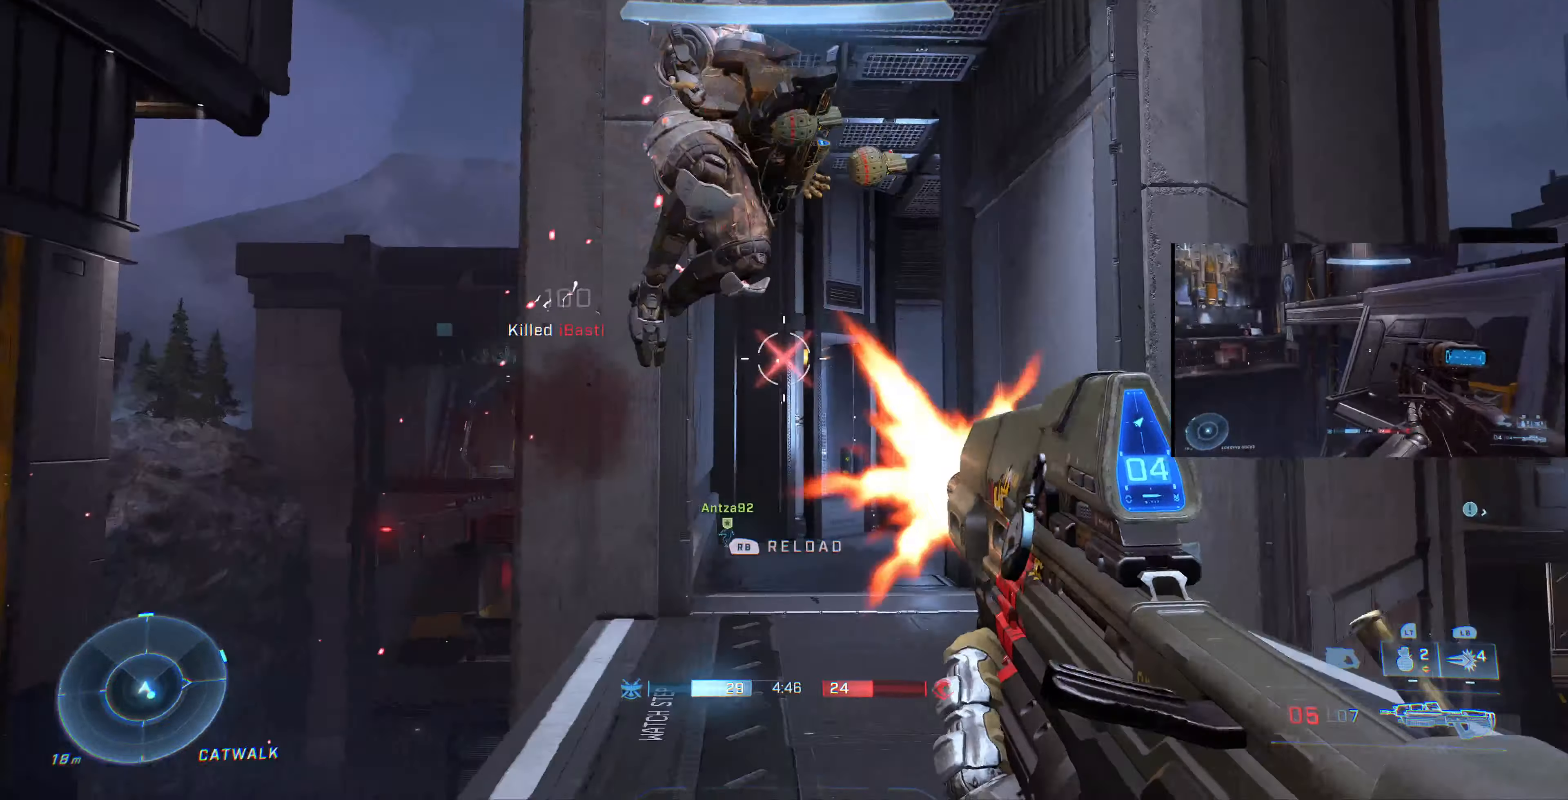
{"buttons": [], "left_stick": "up-right", "right_stick": "up", "events": [[67, "R1", "down"], [67, "left_stick", "down"], [167, "right_stick", "down-right"], [300, "R1", "up"], [300, "right_stick", "up-right"], [333, "R2", "up"], [333, "left_stick", "up-right"], [400, "right_stick", "up"]]}
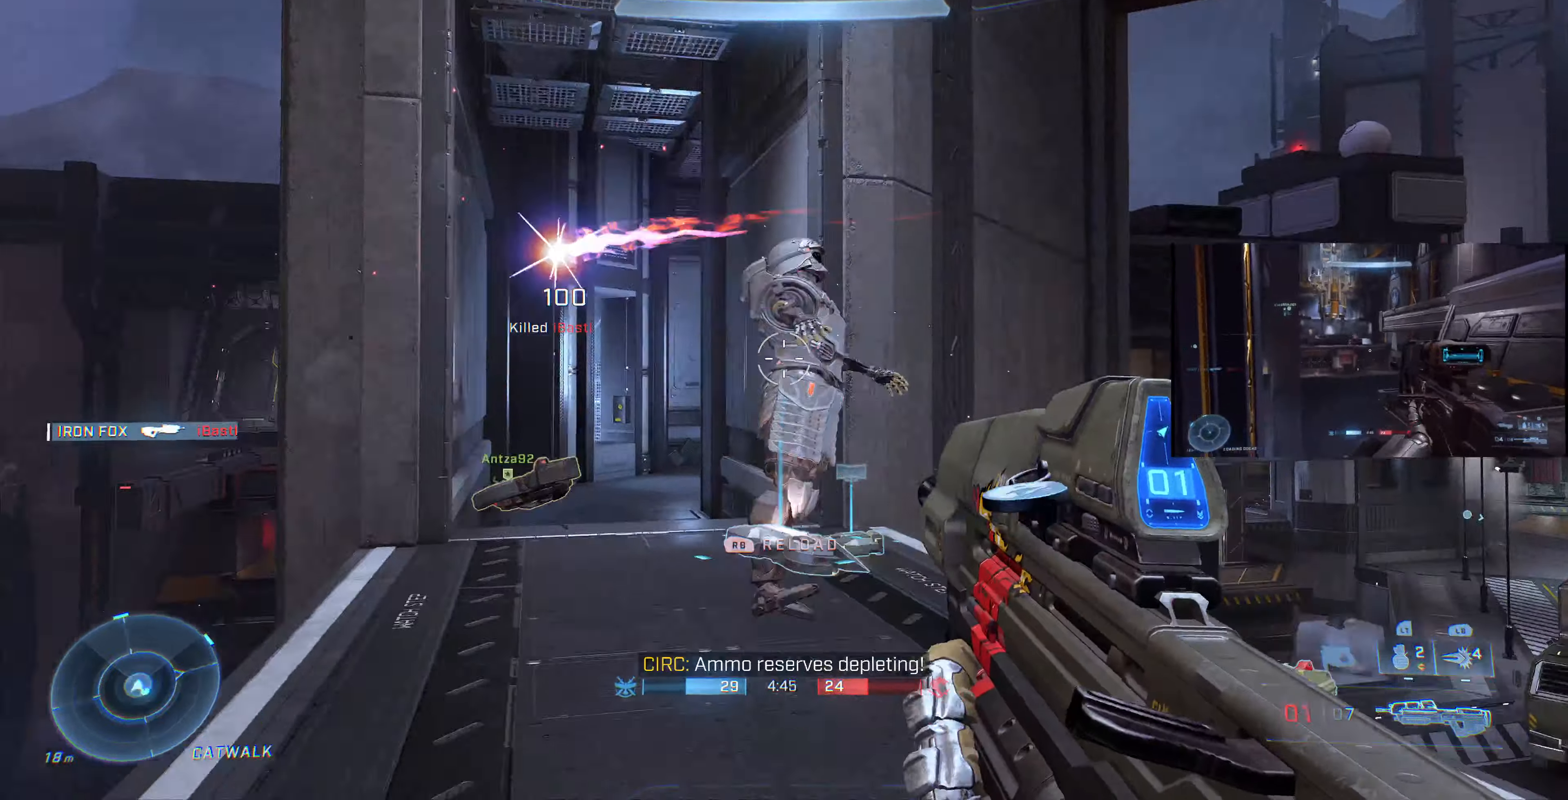
{"buttons": [], "left_stick": "up", "right_stick": "center", "events": [[200, "right_stick", "center"], [233, "TRIANGLE", "down"], [333, "TRIANGLE", "up"], [433, "left_stick", "up"]]}
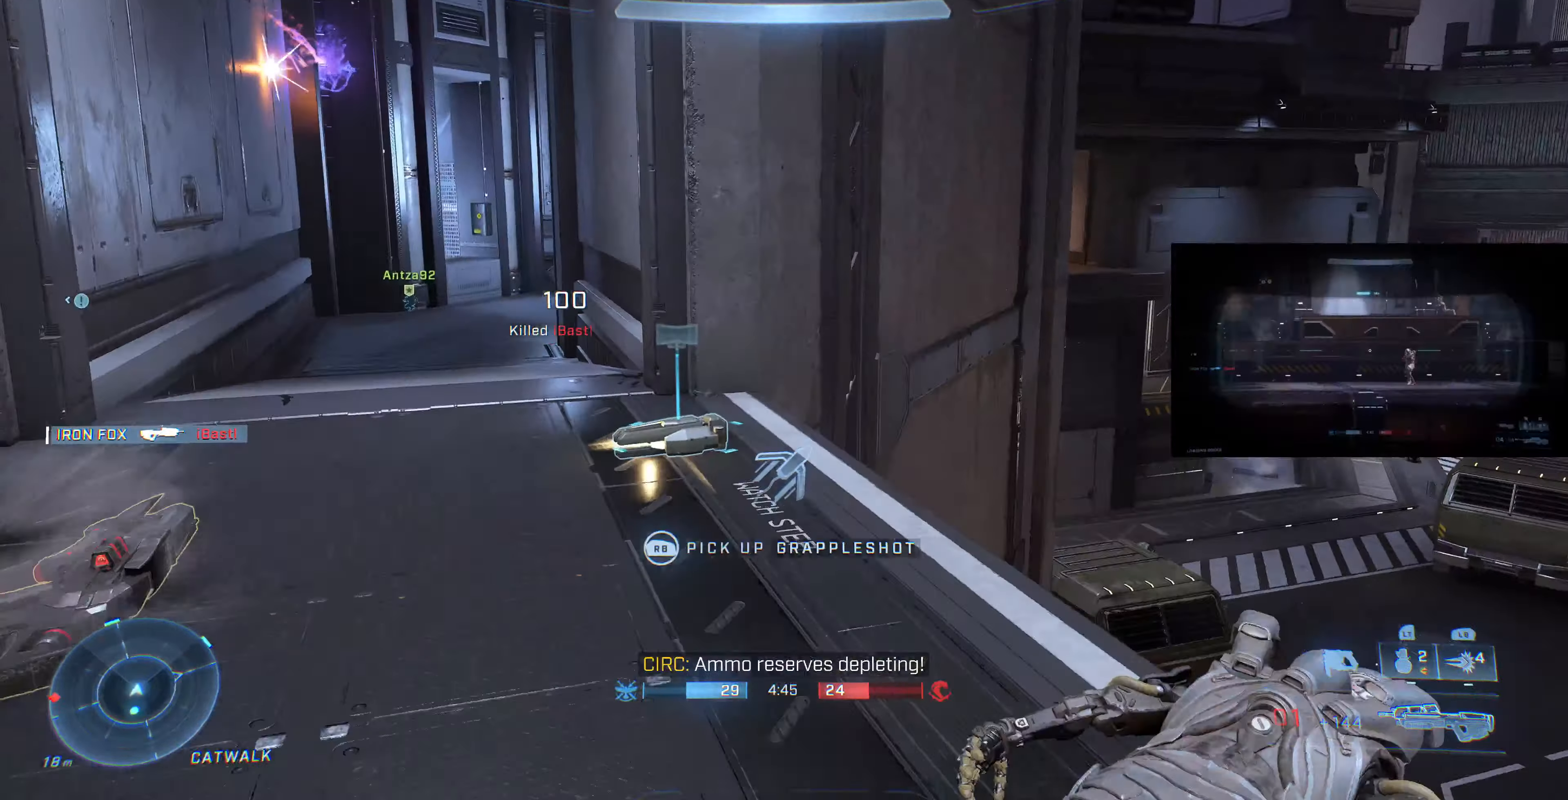
{"buttons": [], "left_stick": "down", "right_stick": "up-left", "events": [[167, "right_stick", "left"], [300, "right_stick", "up-left"], [433, "left_stick", "down"]]}
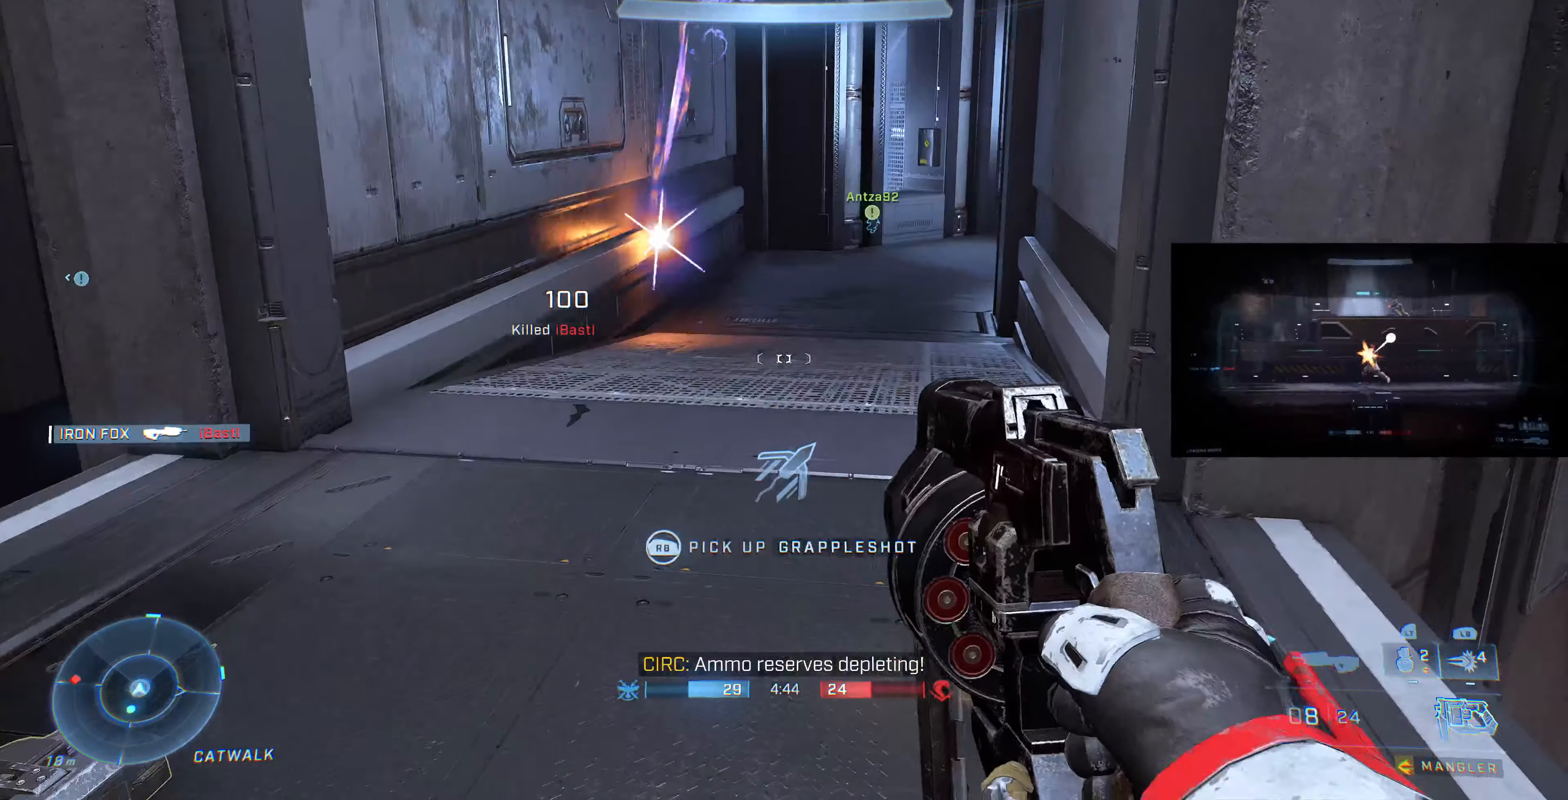
{"buttons": ["R1"], "left_stick": "up-left", "right_stick": "center", "events": [[33, "right_stick", "left"], [67, "left_stick", "up-left"], [300, "right_stick", "center"], [400, "R1", "down"]]}
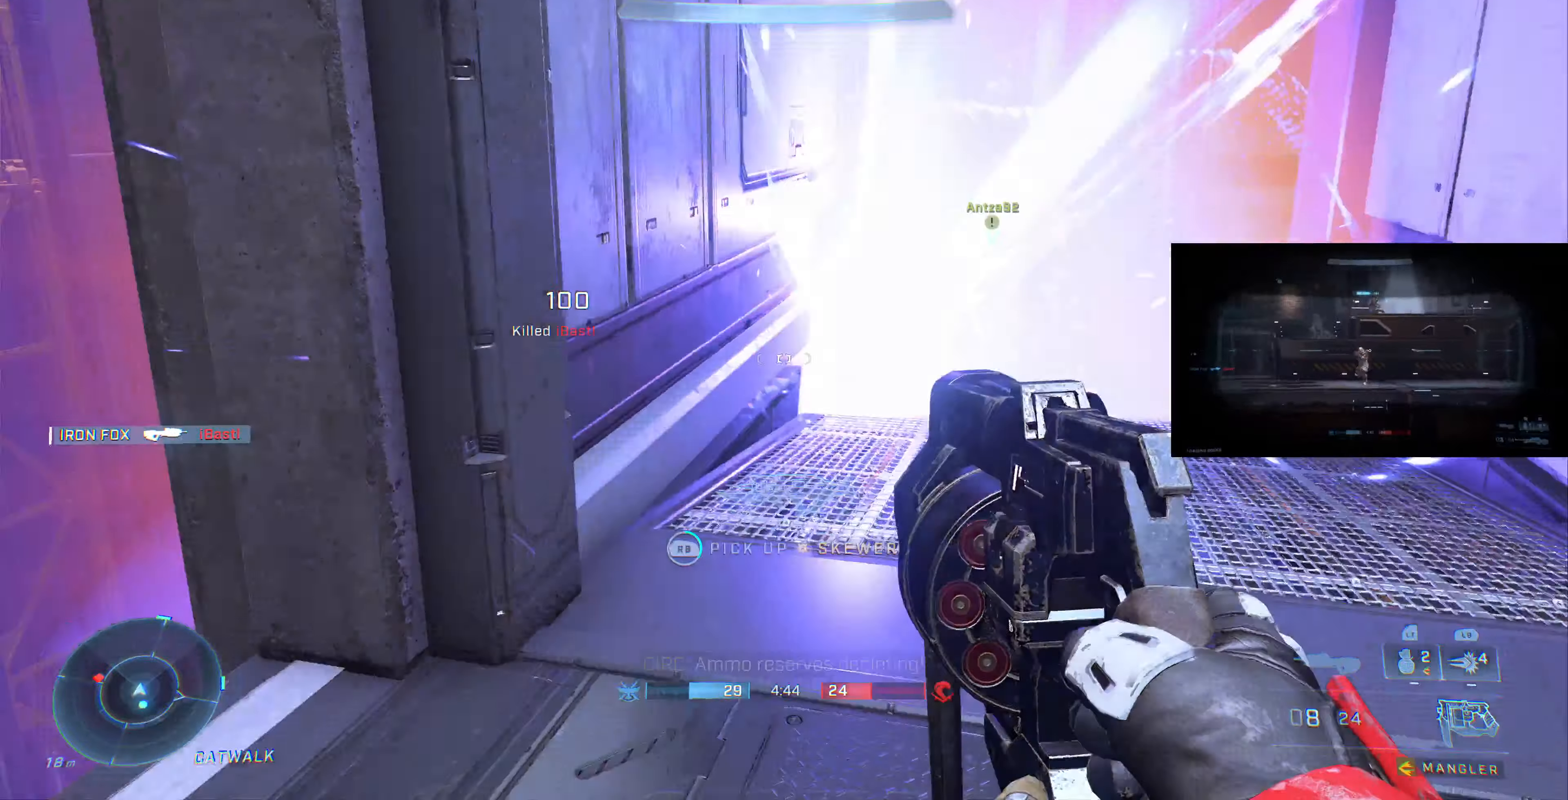
{"buttons": [], "left_stick": "up", "right_stick": "center", "events": [[33, "left_stick", "up"], [200, "R1", "up"]]}
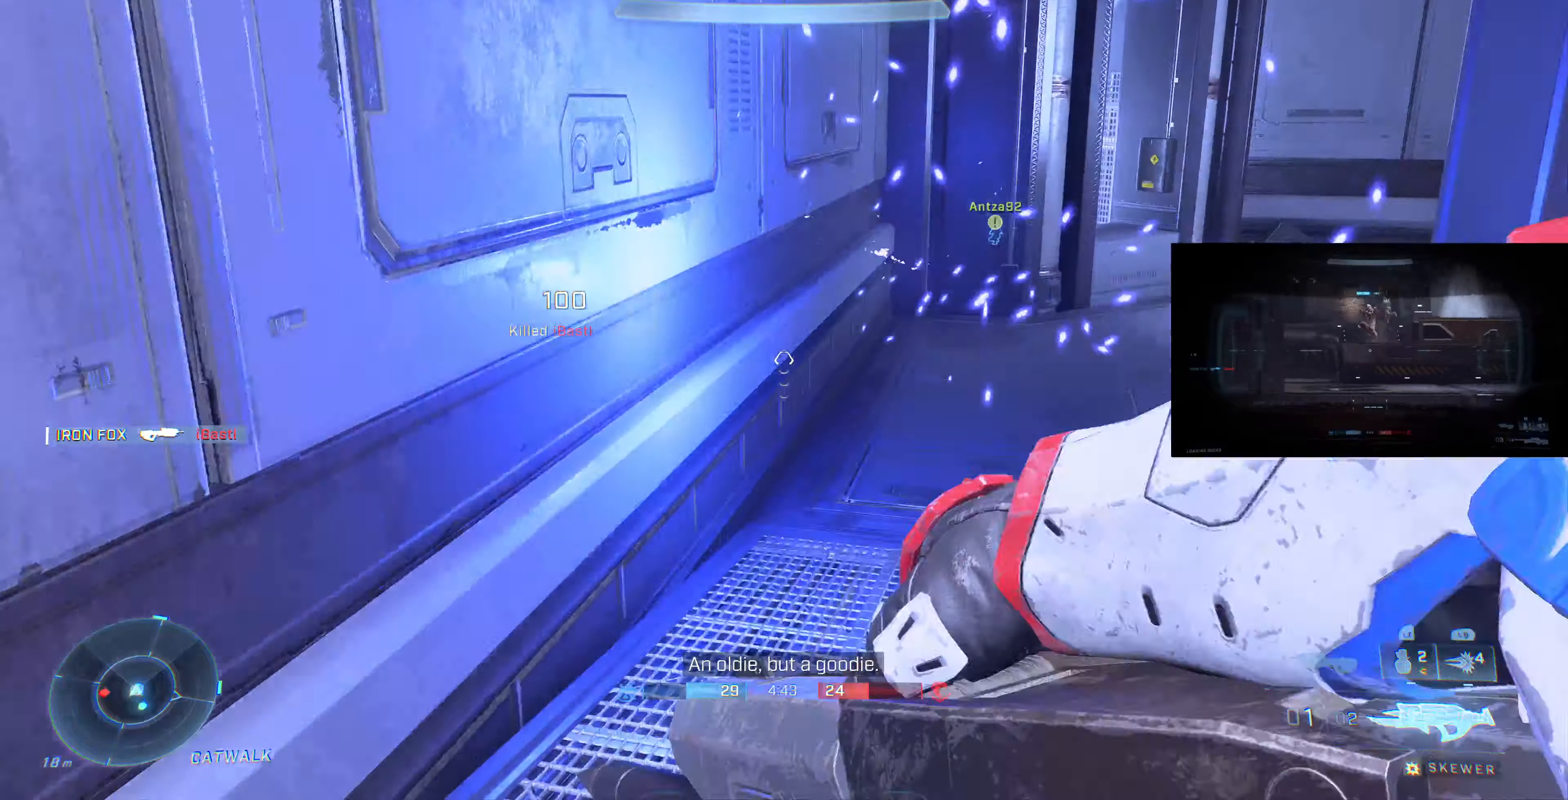
{"buttons": [], "left_stick": "up", "right_stick": "center", "events": [[100, "right_stick", "right"], [366, "right_stick", "center"]]}
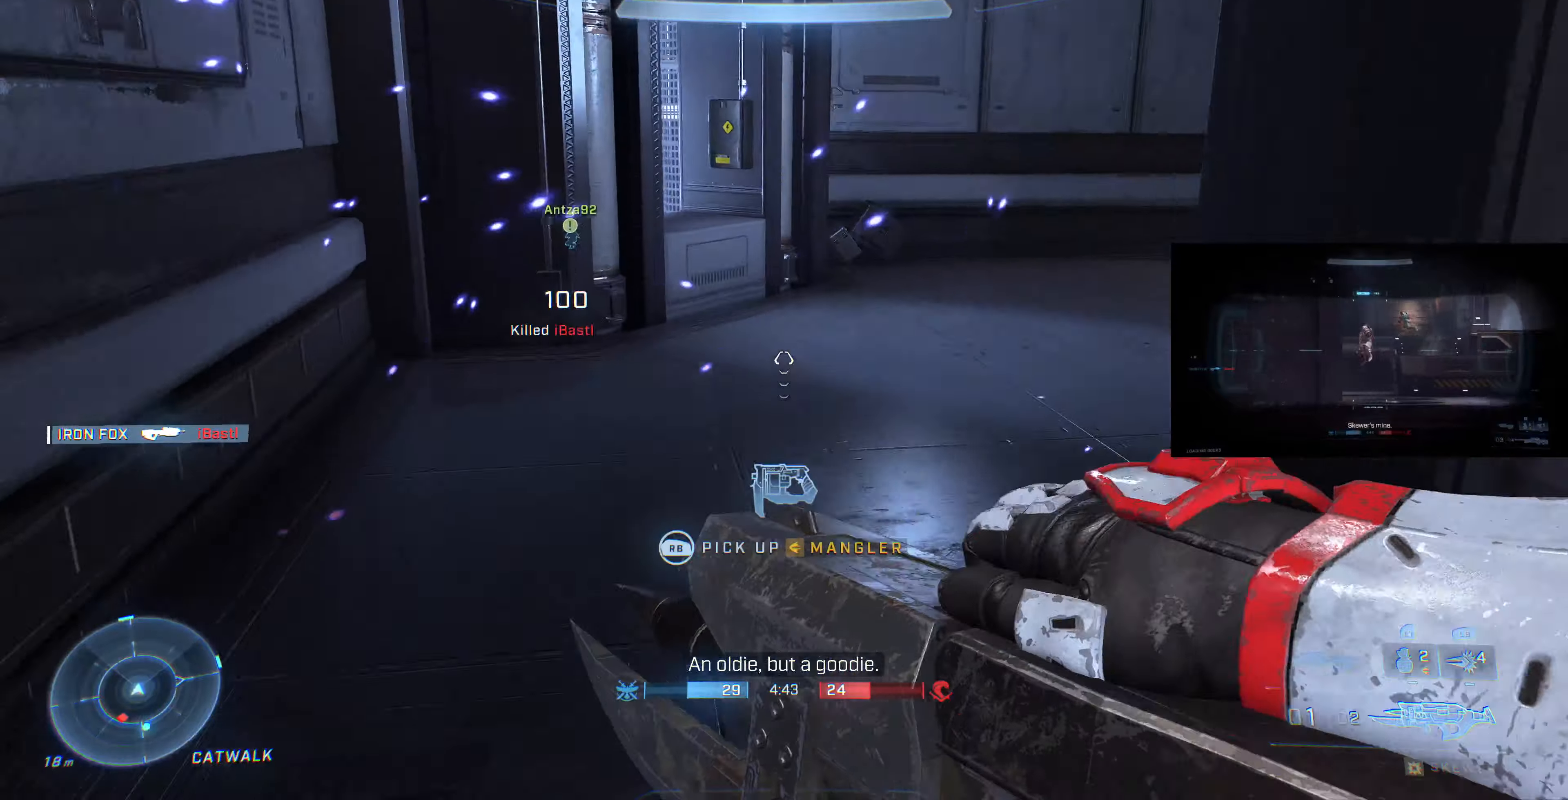
{"buttons": ["R1"], "left_stick": "up", "right_stick": "right", "events": [[33, "R1", "down"], [133, "R1", "up"], [133, "right_stick", "right"], [400, "R1", "down"]]}
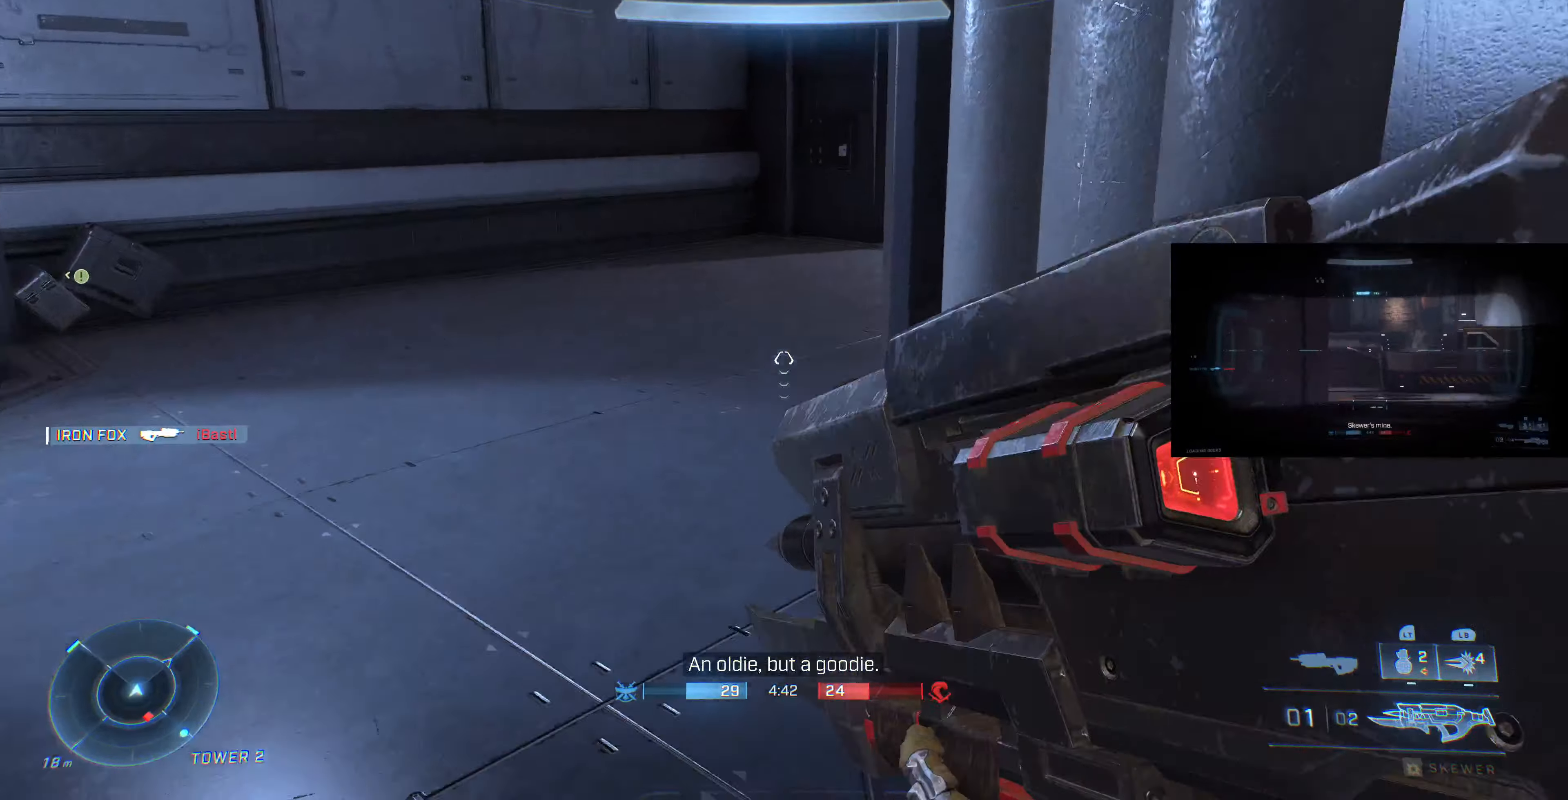
{"buttons": [], "left_stick": "up-left", "right_stick": "right", "events": [[66, "R1", "up"], [466, "left_stick", "up-left"]]}
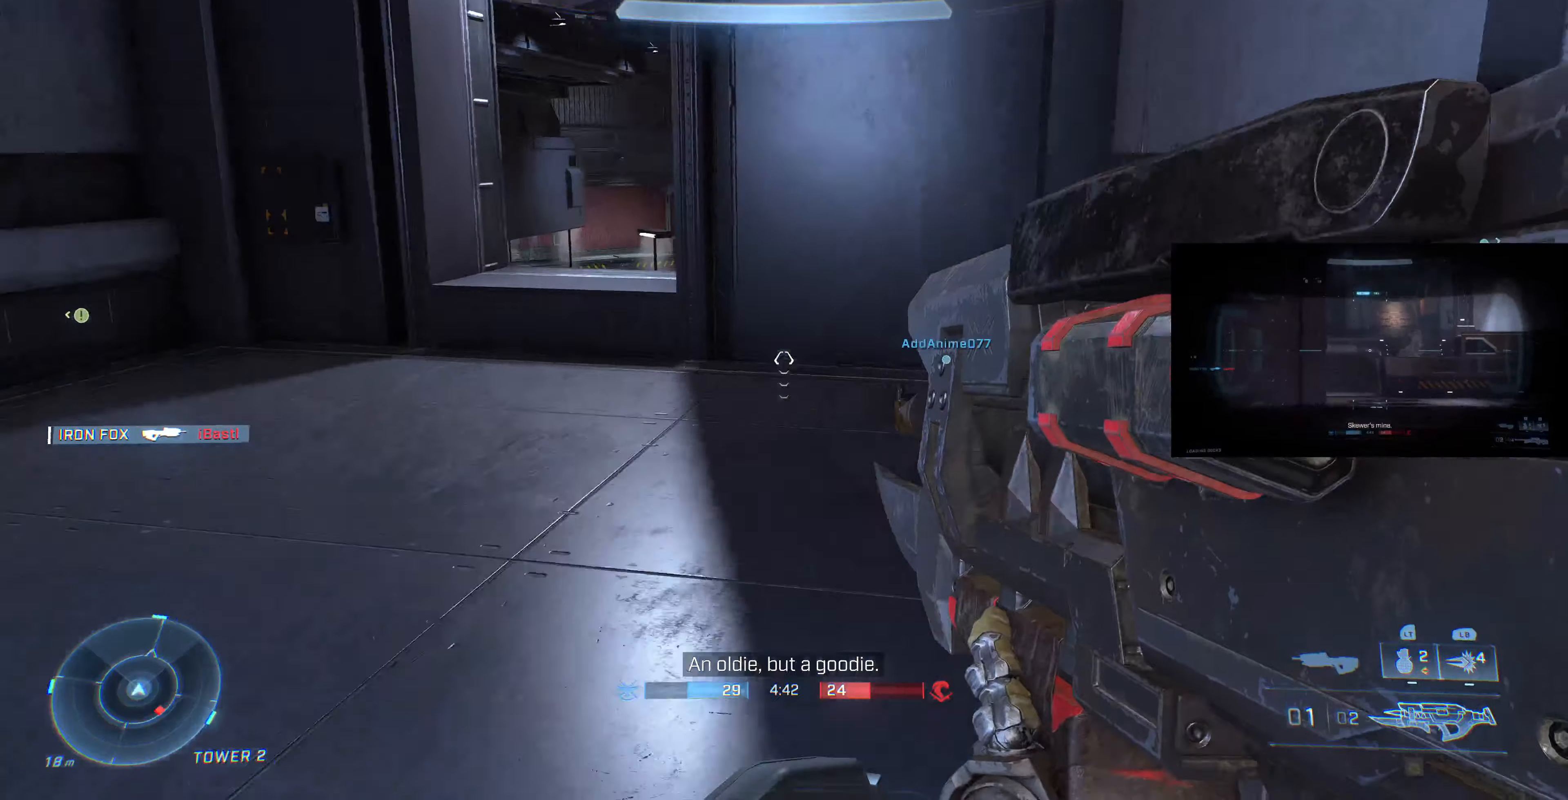
{"buttons": [], "left_stick": "left", "right_stick": "right", "events": [[400, "left_stick", "left"]]}
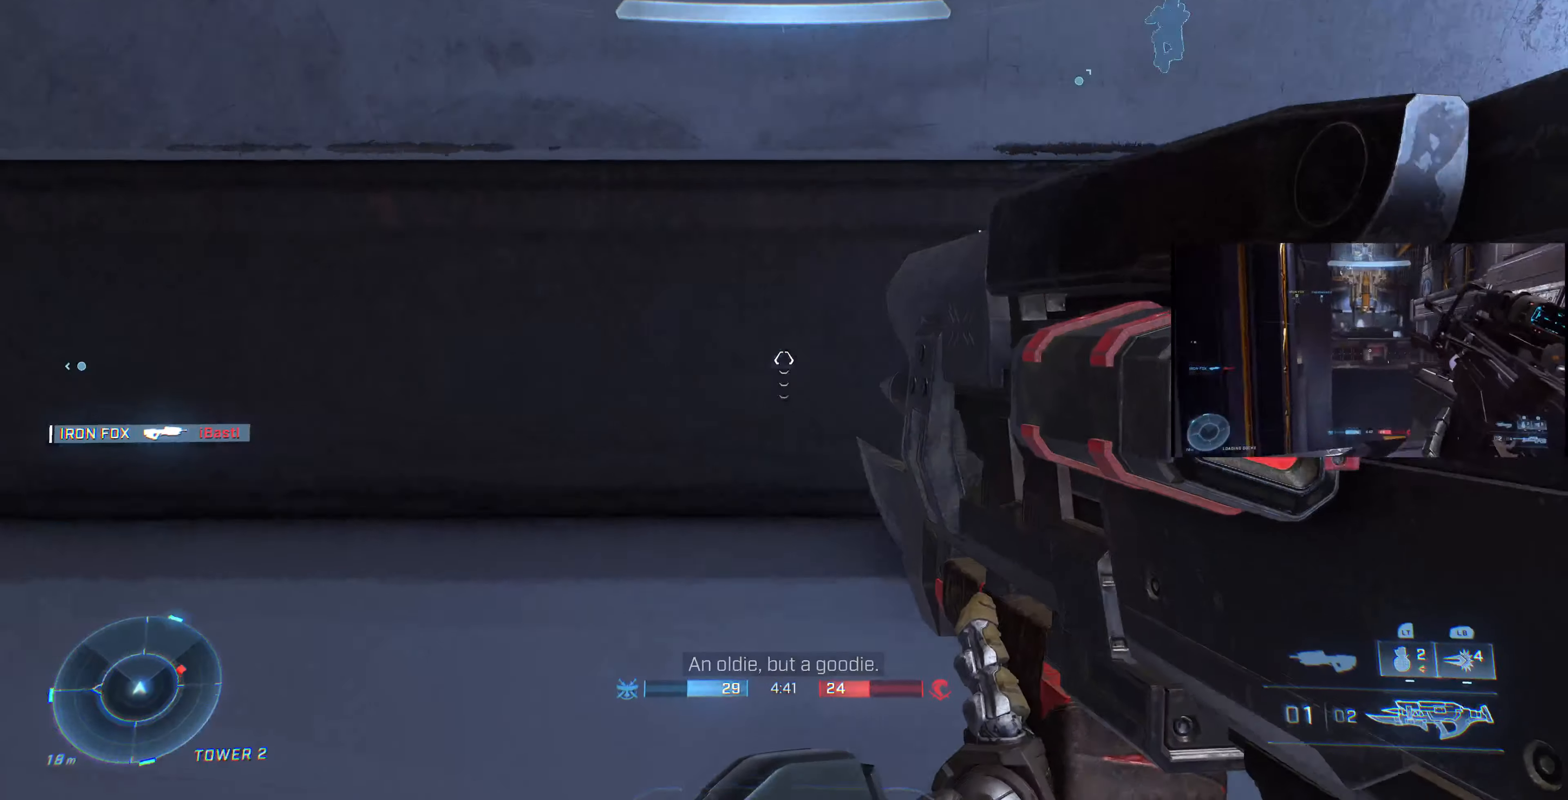
{"buttons": [], "left_stick": "left", "right_stick": "right", "events": [[166, "right_stick", "center"], [233, "right_stick", "right"]]}